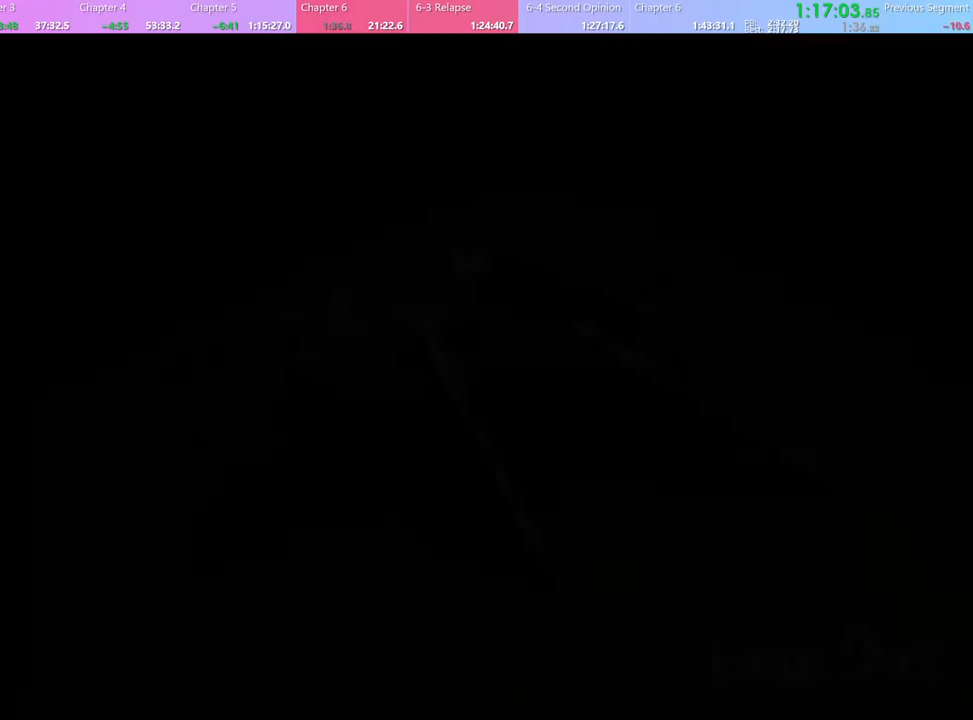
Gameplay with keyboard and mouse; each line is a JSON object with the keys and mouse buttons held at the frame after it. "events" lists presses ("down") and releases ("up") of "a", "alt", "c", "d", "e", "f", "q", "r", "s", "shift", "space", "v", "w", "mouse_left", "mouse_wheel", "mouse_right", "mouse_mb4" and "mouse_mb5" between this image and that frame as [ms after this image, input, new state], when the widget could be followed in between. "mouse_left", "mouse_wheel", "mouse_right", "mouse_mb4", "mouse_mb5" = the "left", "wheel", "right", "mb4", "mb5" buttons of the "mouse" list. No other keys are recorded. "wheel" means that the mouse wheel is clicked or scrolled. Mouse movement is not recorded.
{"keys": [], "mouse": [], "events": [[167, "q", "down"], [234, "q", "up"]]}
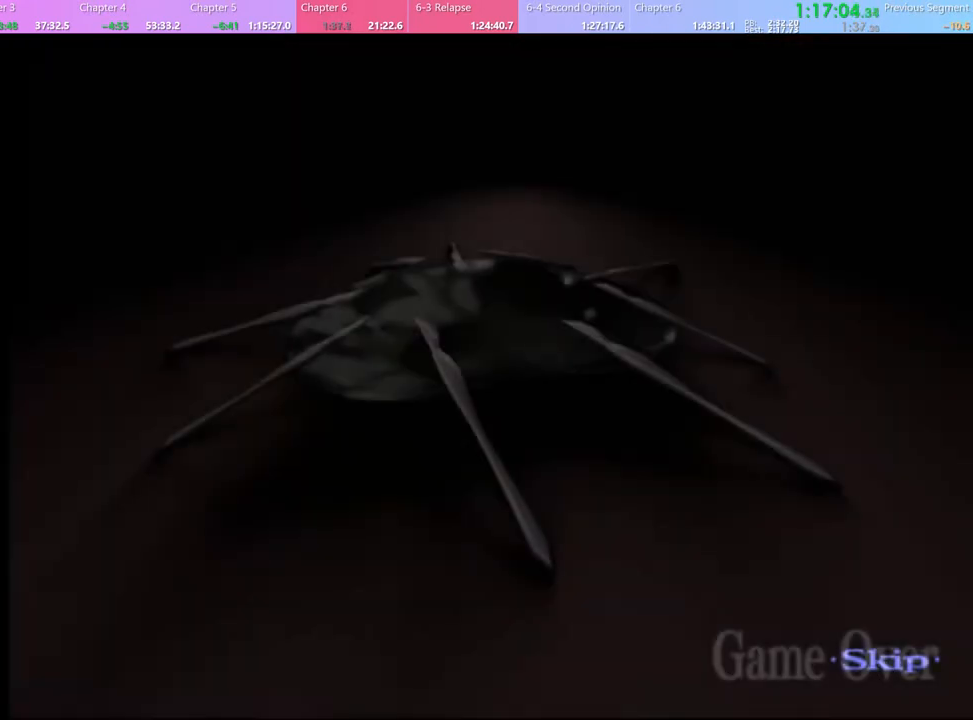
{"keys": [], "mouse": [], "events": []}
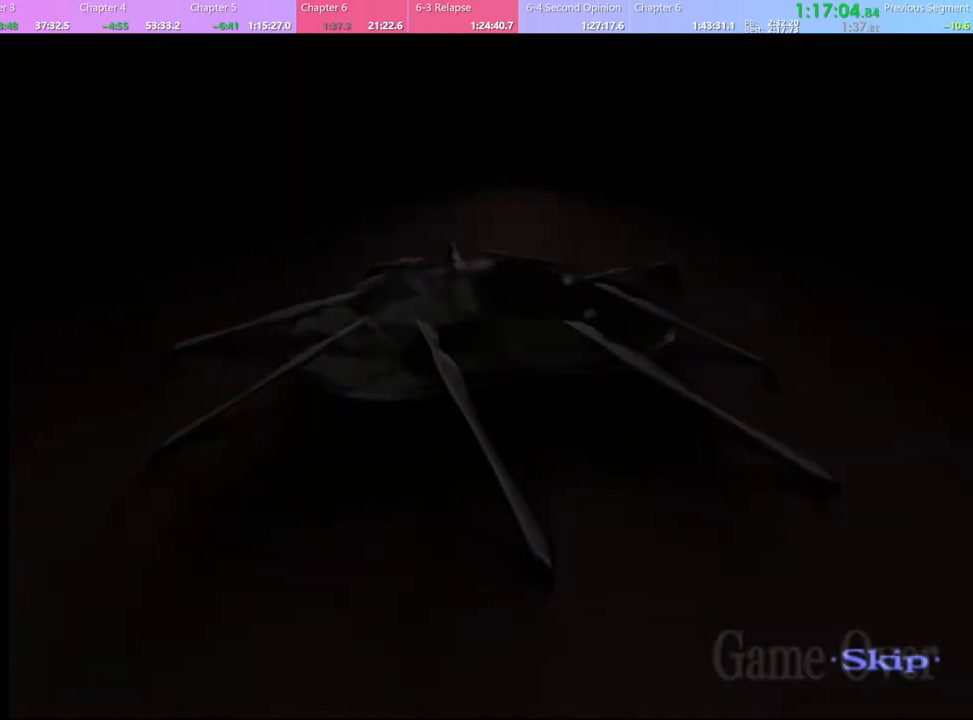
{"keys": [], "mouse": [], "events": []}
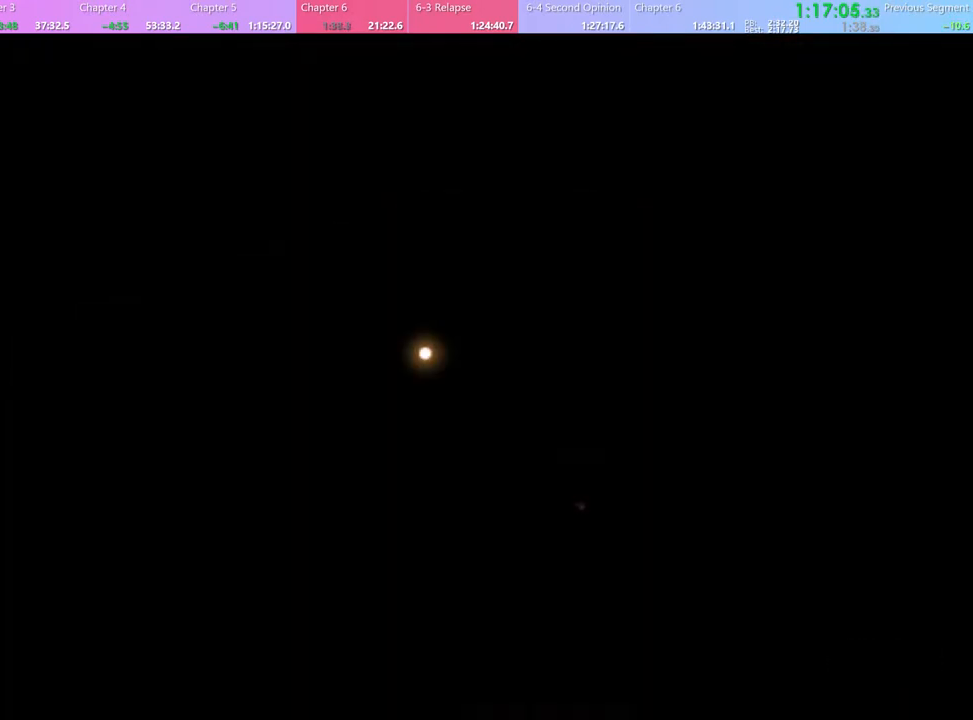
{"keys": [], "mouse": [], "events": []}
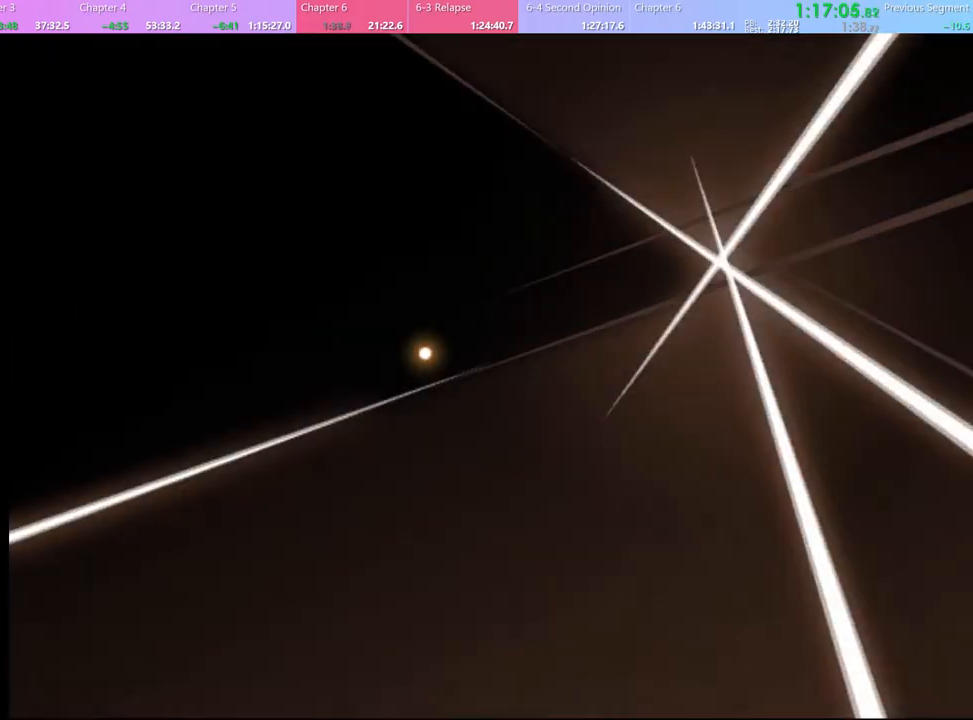
{"keys": [], "mouse": [], "events": []}
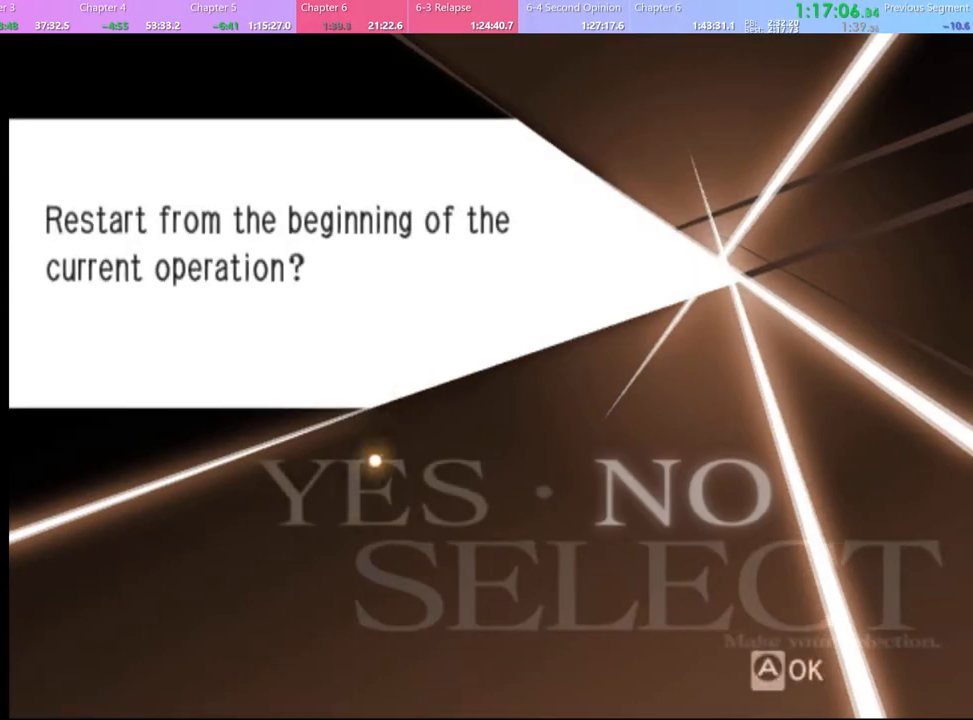
{"keys": [], "mouse": [], "events": [[200, "mouse_left", "down"], [300, "mouse_left", "up"]]}
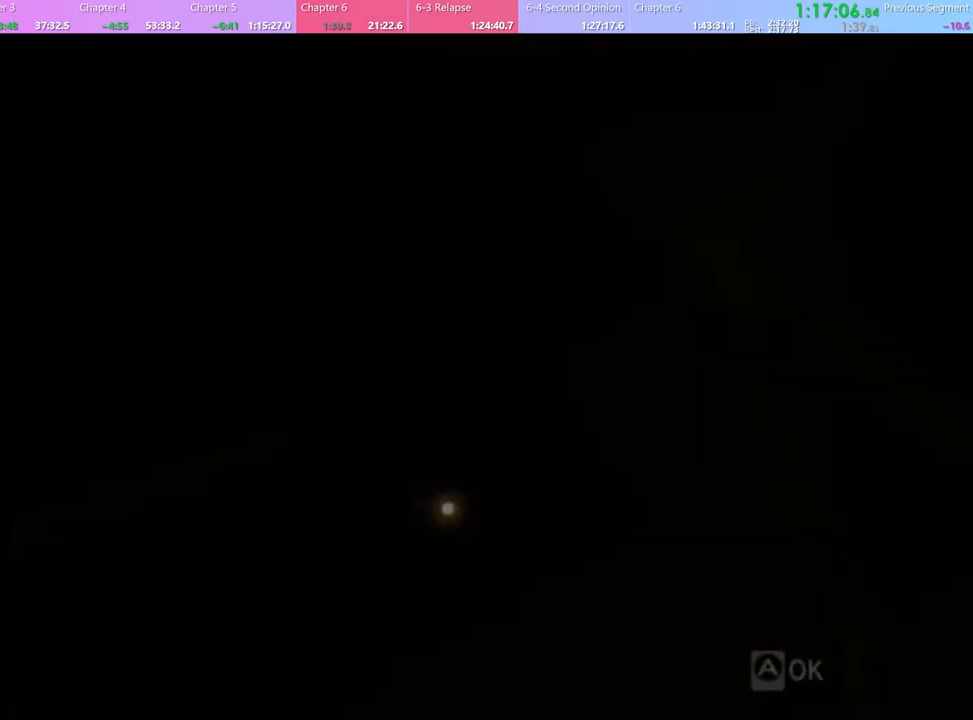
{"keys": [], "mouse": [], "events": []}
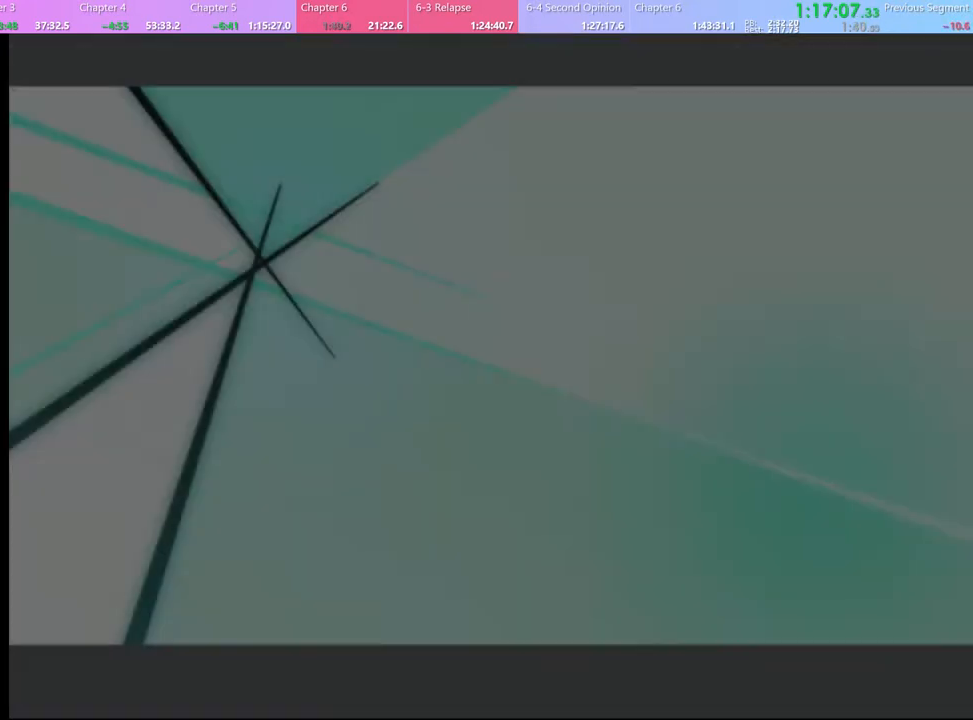
{"keys": [], "mouse": [], "events": []}
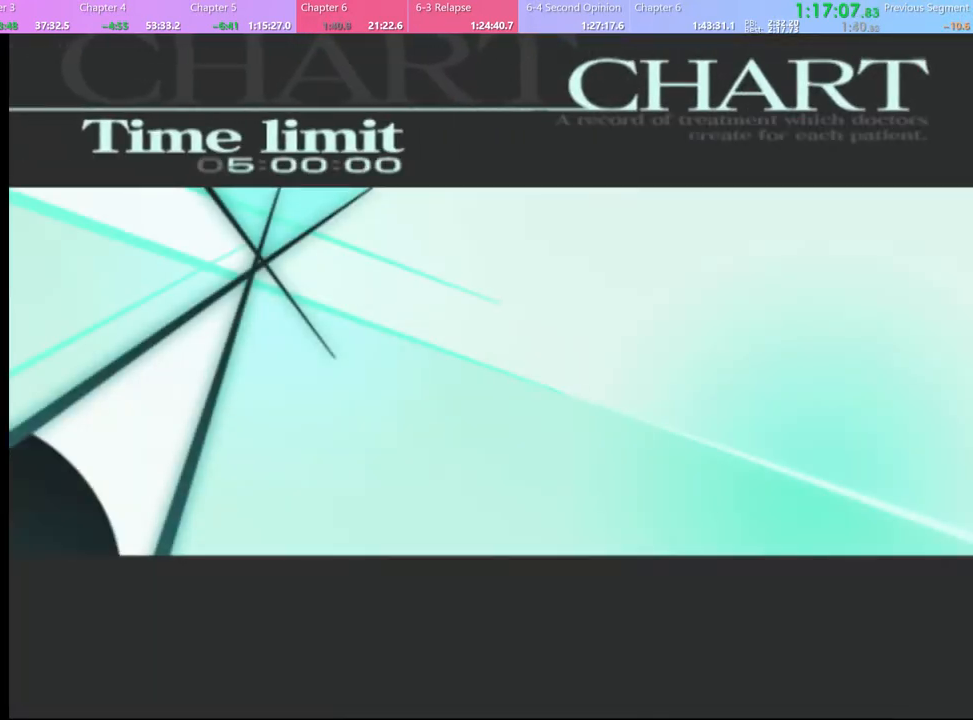
{"keys": [], "mouse": ["left"], "events": [[34, "mouse_left", "down"], [100, "mouse_left", "up"], [167, "mouse_left", "down"], [234, "mouse_left", "up"], [300, "mouse_left", "down"], [400, "mouse_left", "up"], [434, "mouse_left", "down"]]}
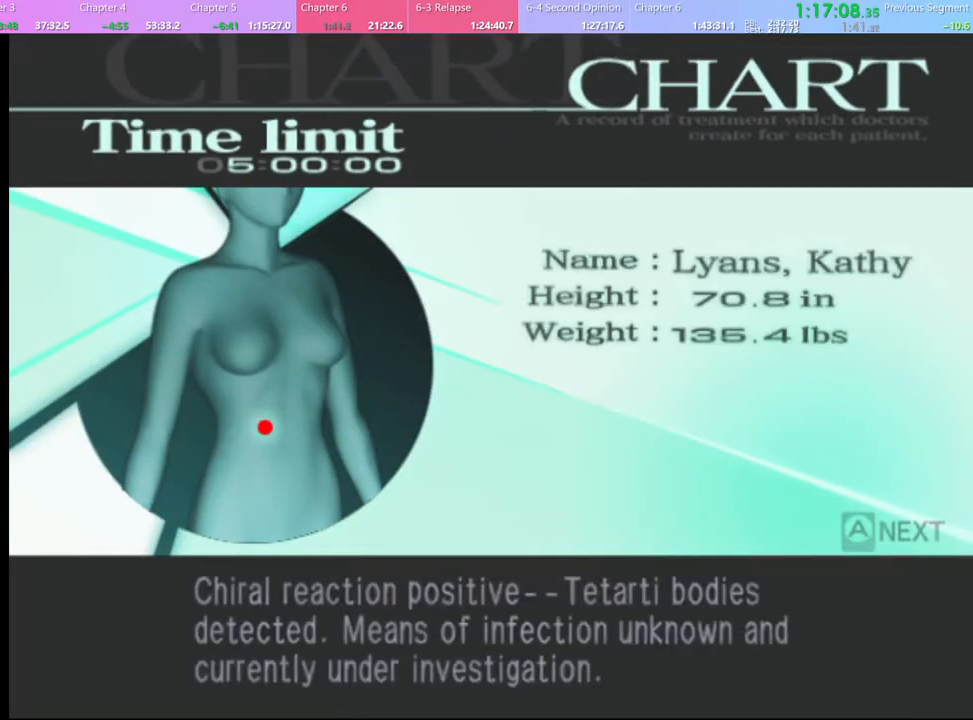
{"keys": [], "mouse": [], "events": [[34, "mouse_left", "up"], [100, "mouse_left", "down"], [167, "mouse_left", "up"], [234, "mouse_left", "down"], [334, "mouse_left", "up"]]}
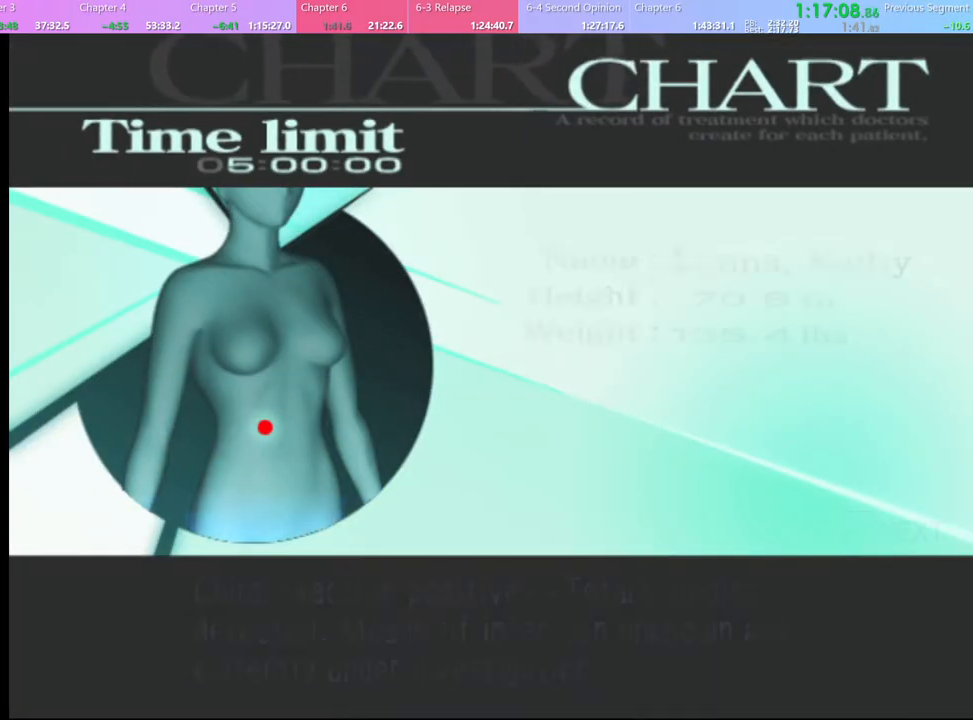
{"keys": [], "mouse": [], "events": [[134, "q", "down"], [234, "q", "up"], [334, "q", "down"], [434, "q", "up"]]}
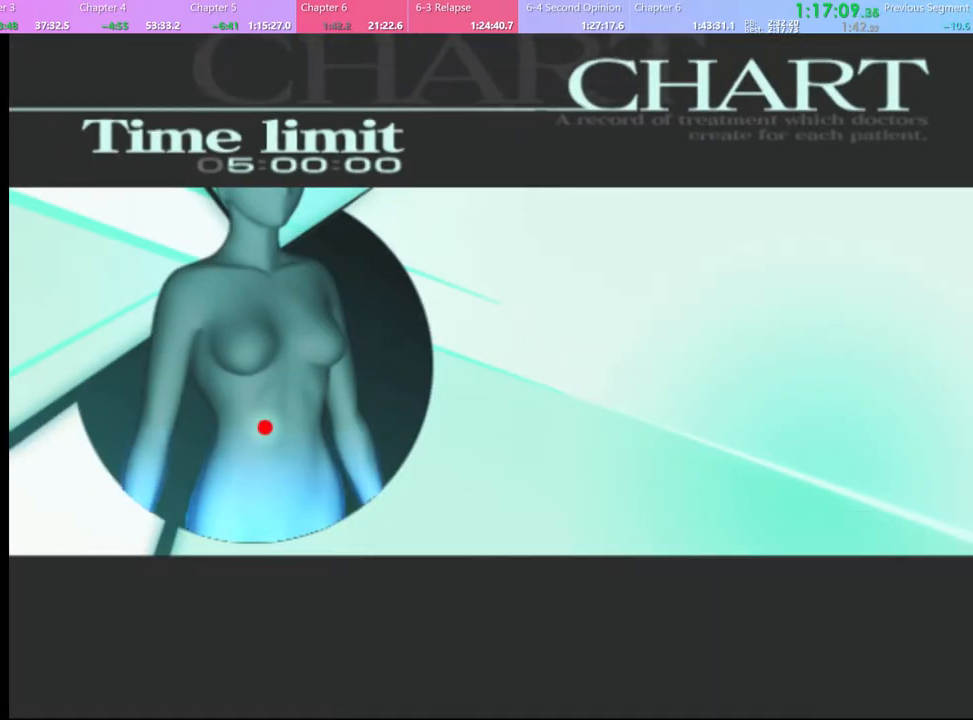
{"keys": [], "mouse": [], "events": [[67, "q", "down"], [134, "q", "up"], [234, "q", "down"], [334, "q", "up"]]}
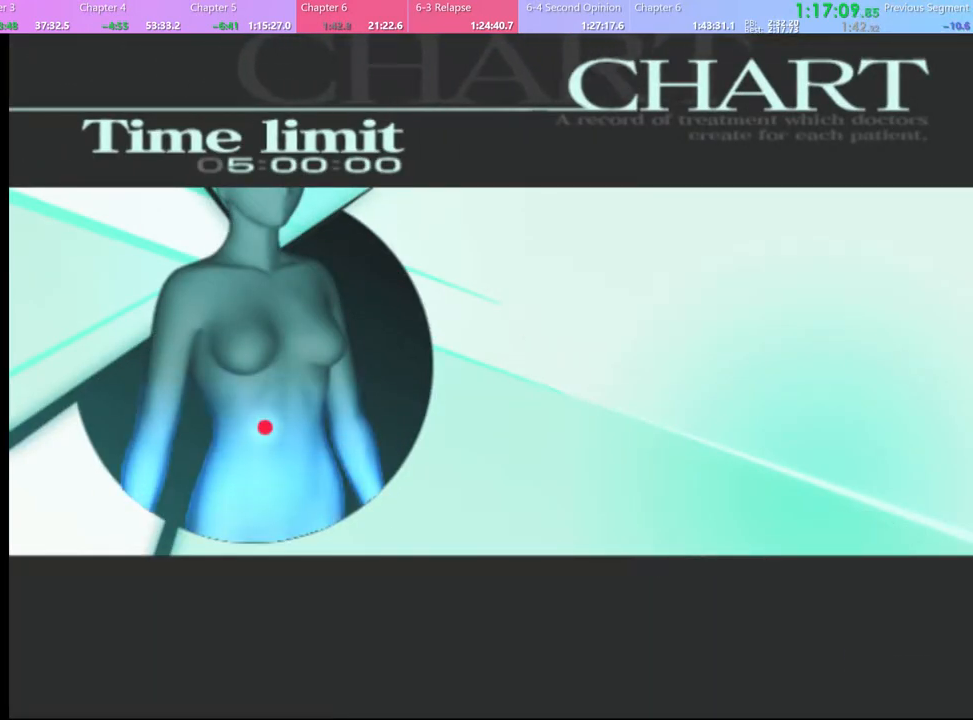
{"keys": [], "mouse": [], "events": [[67, "q", "down"], [167, "q", "up"]]}
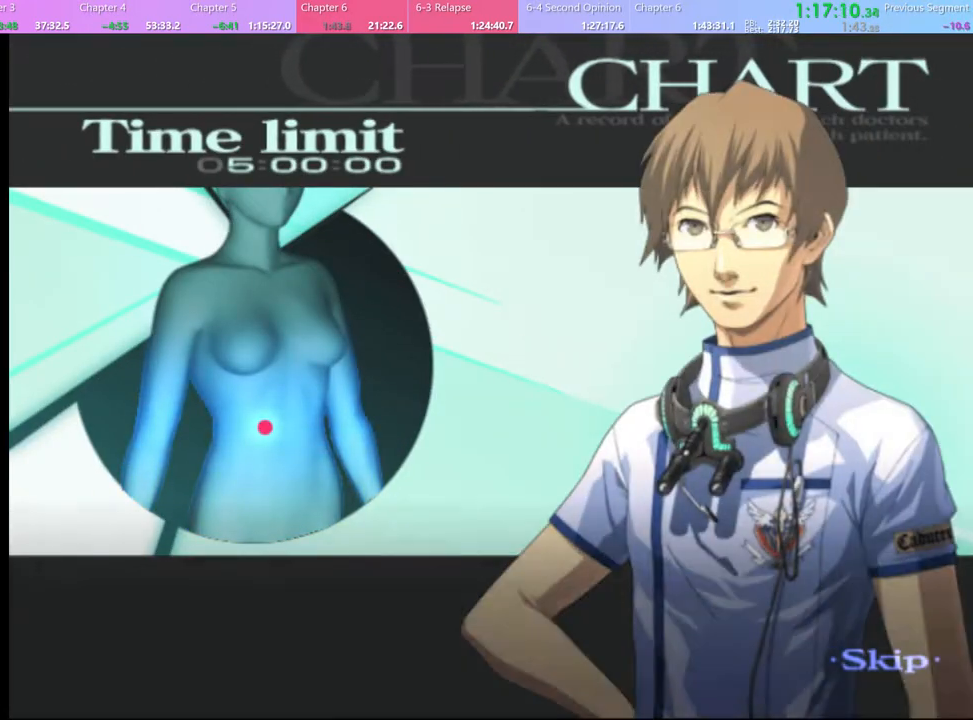
{"keys": [], "mouse": [], "events": []}
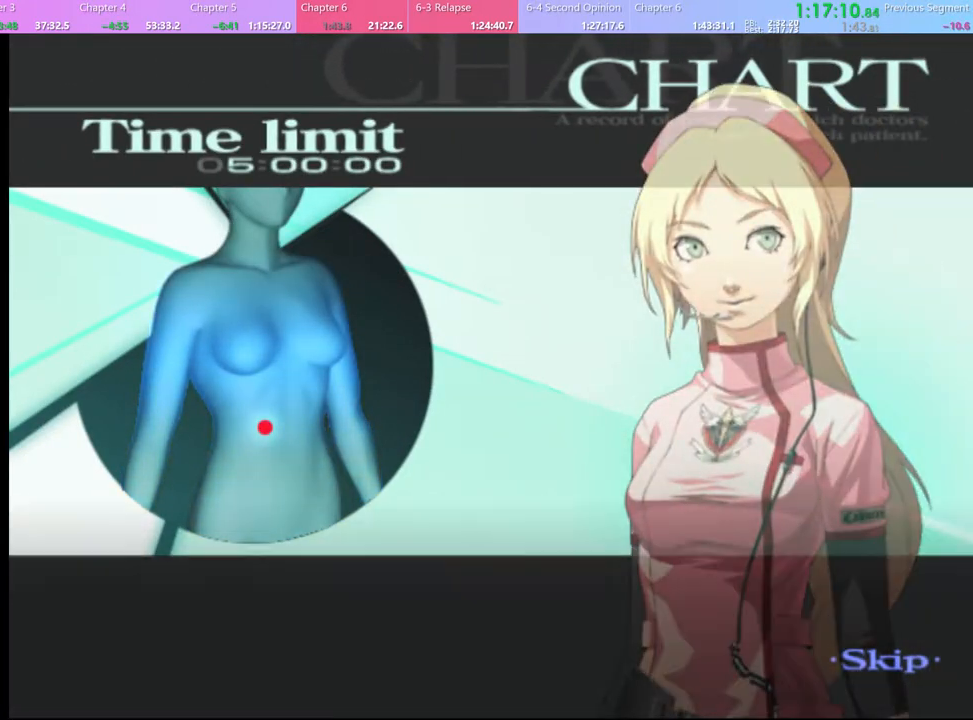
{"keys": [], "mouse": [], "events": []}
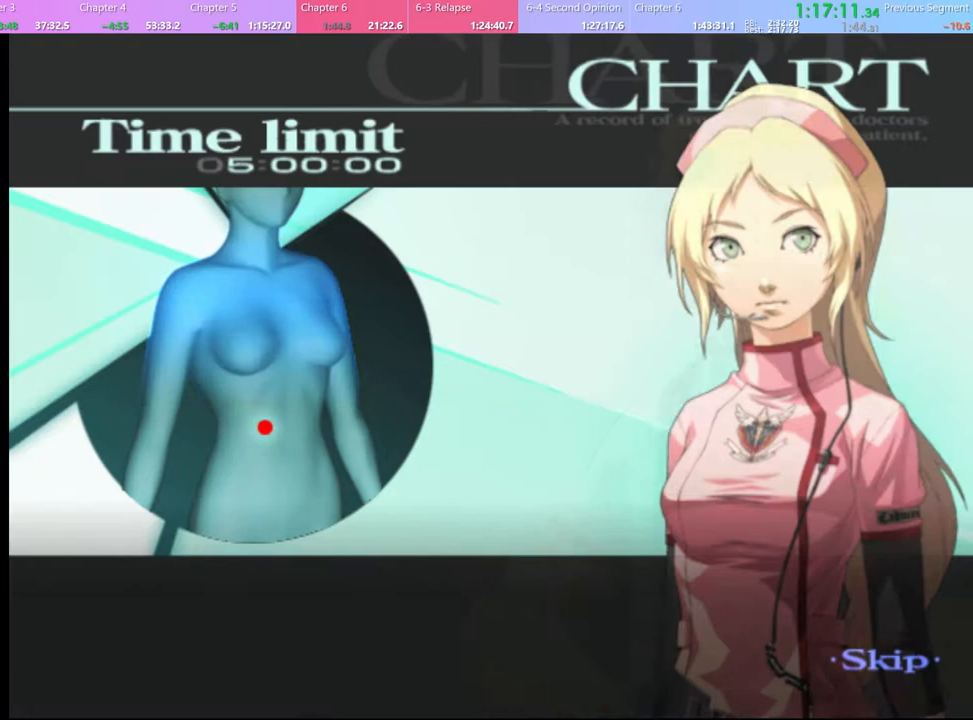
{"keys": [], "mouse": [], "events": []}
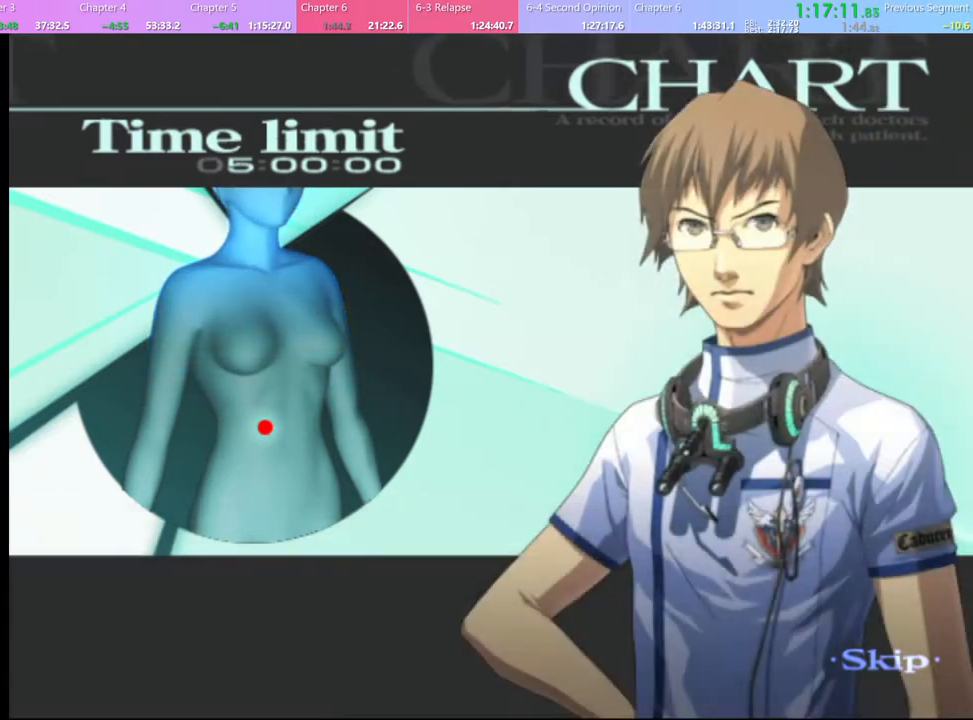
{"keys": [], "mouse": [], "events": []}
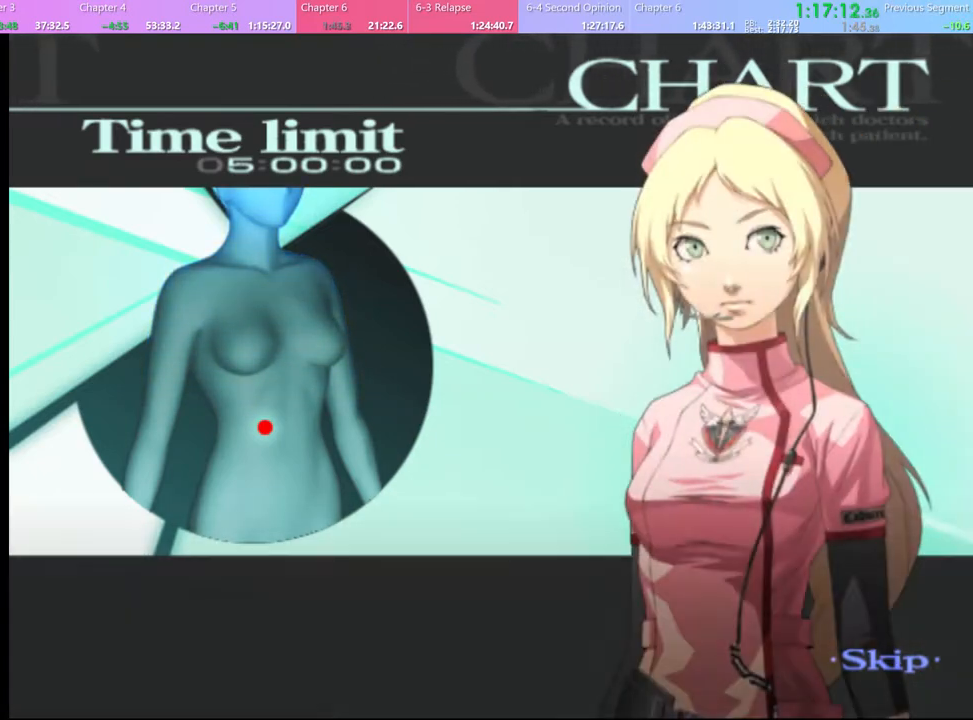
{"keys": [], "mouse": [], "events": []}
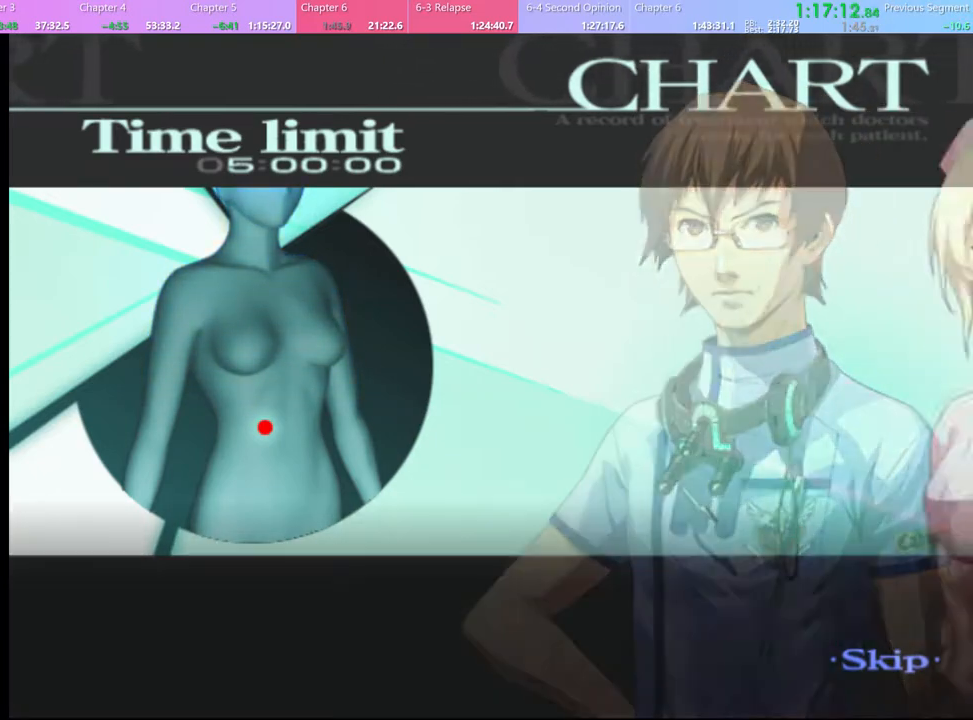
{"keys": [], "mouse": [], "events": []}
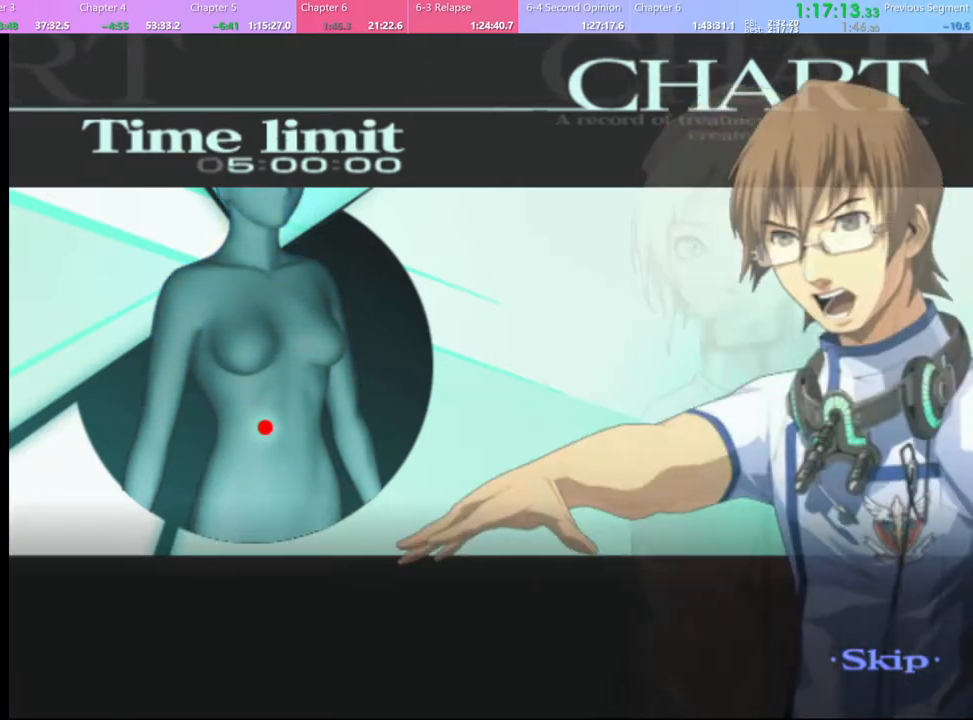
{"keys": [], "mouse": [], "events": []}
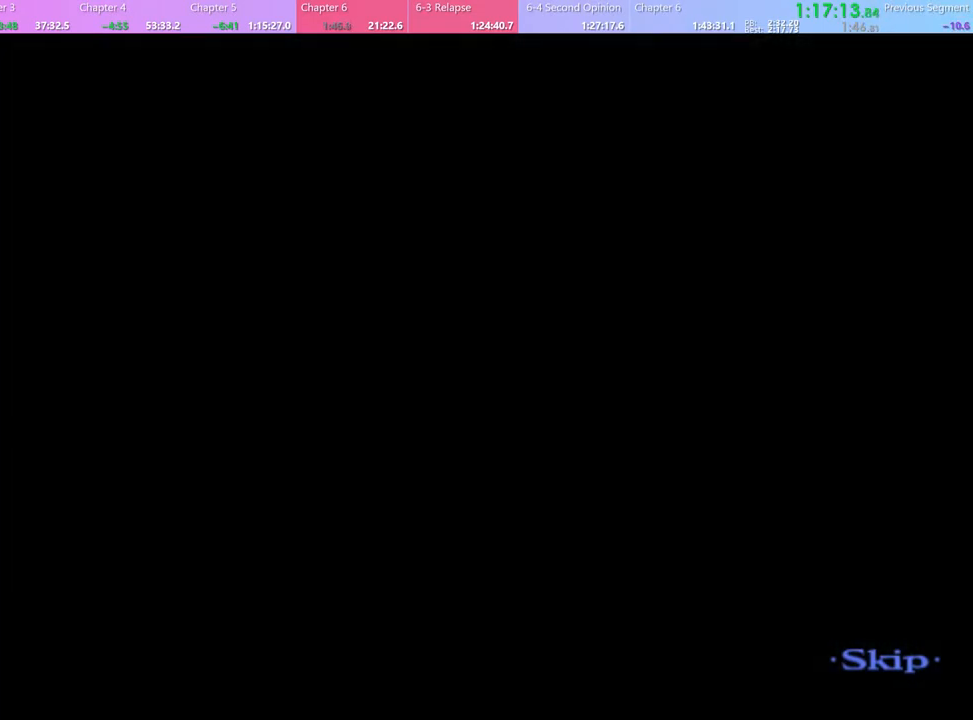
{"keys": [], "mouse": ["left"], "events": [[467, "mouse_left", "down"]]}
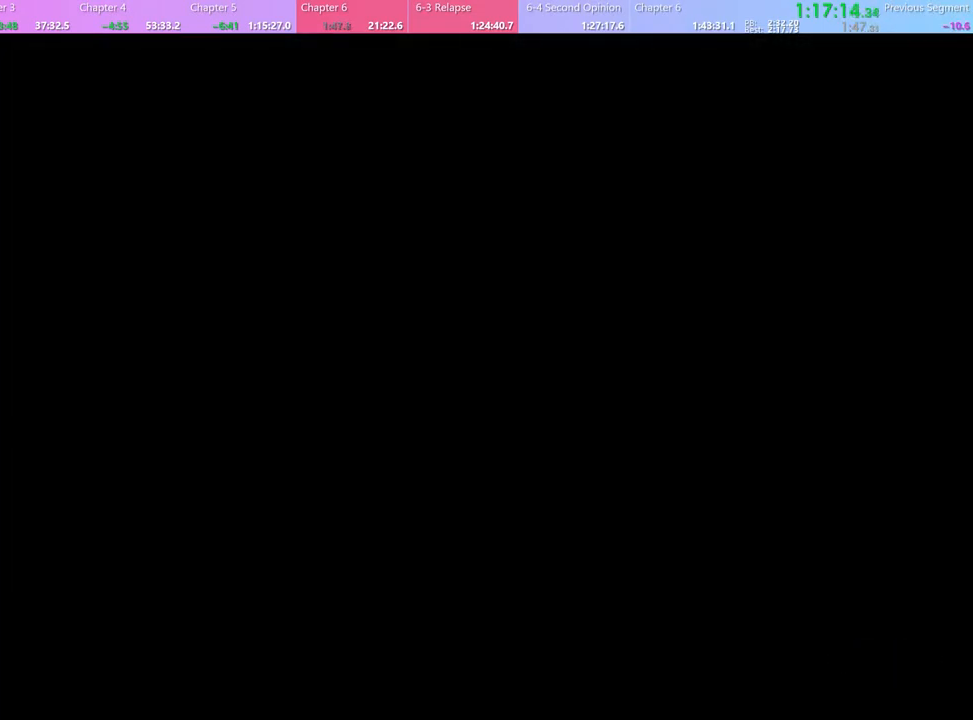
{"keys": [], "mouse": ["left"], "events": [[34, "mouse_left", "up"], [100, "mouse_left", "down"], [167, "mouse_left", "up"], [234, "mouse_left", "down"], [300, "mouse_left", "up"], [367, "mouse_left", "down"], [434, "mouse_left", "up"], [500, "mouse_left", "down"]]}
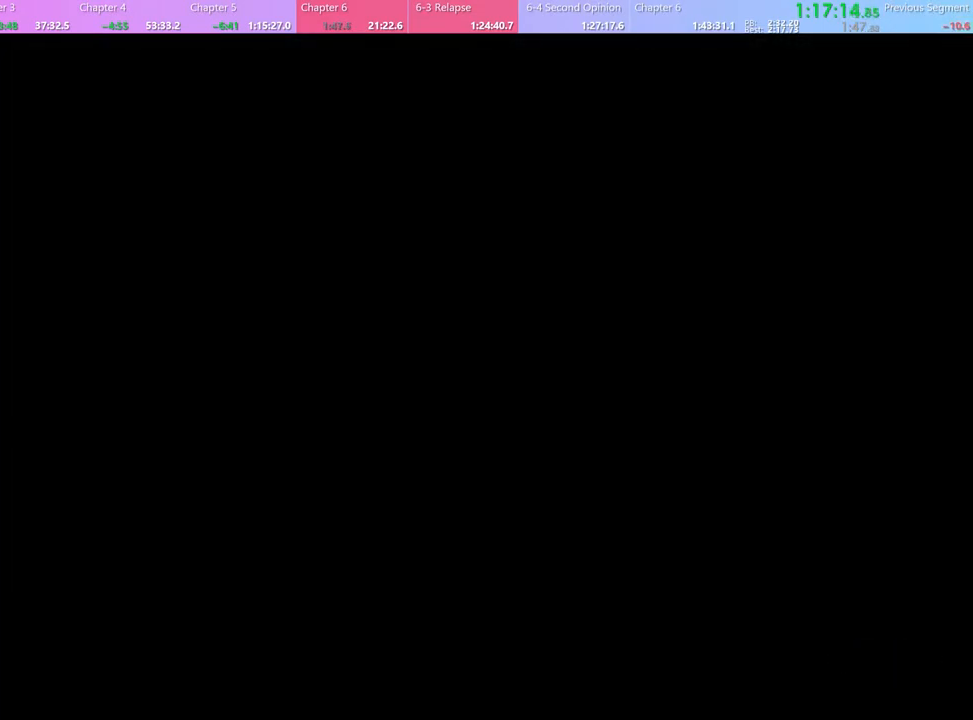
{"keys": [], "mouse": [], "events": [[67, "mouse_left", "up"], [134, "mouse_left", "down"], [234, "mouse_left", "up"], [300, "mouse_left", "down"], [367, "mouse_left", "up"], [434, "mouse_left", "down"], [500, "mouse_left", "up"]]}
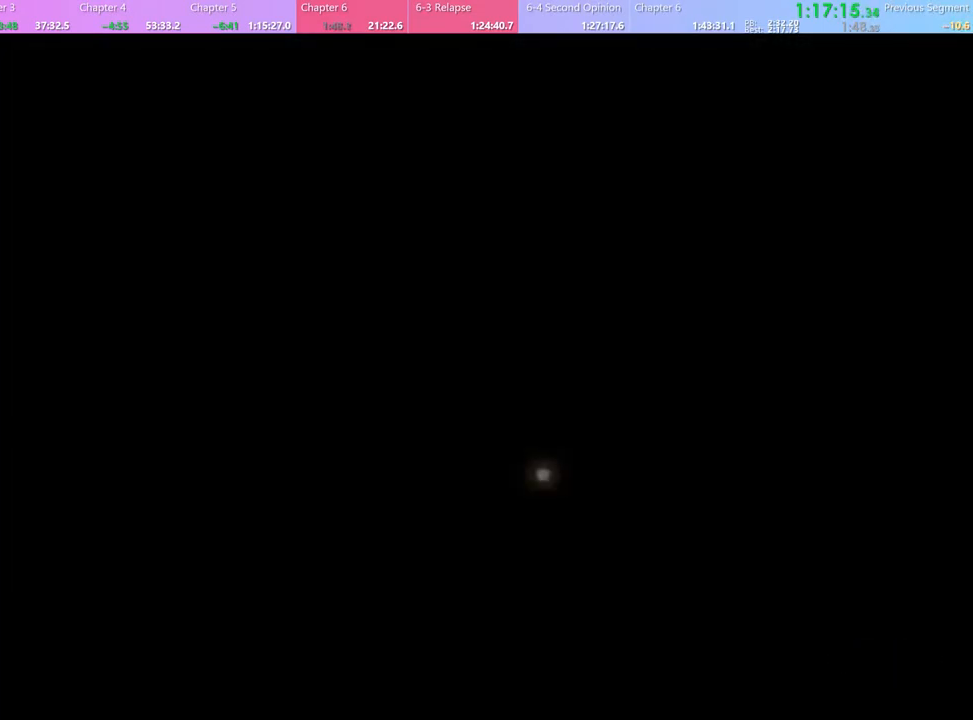
{"keys": [], "mouse": ["left"], "events": [[67, "mouse_left", "down"], [134, "mouse_left", "up"], [200, "mouse_left", "down"], [267, "mouse_left", "up"], [367, "mouse_left", "down"], [434, "mouse_left", "up"], [500, "mouse_left", "down"]]}
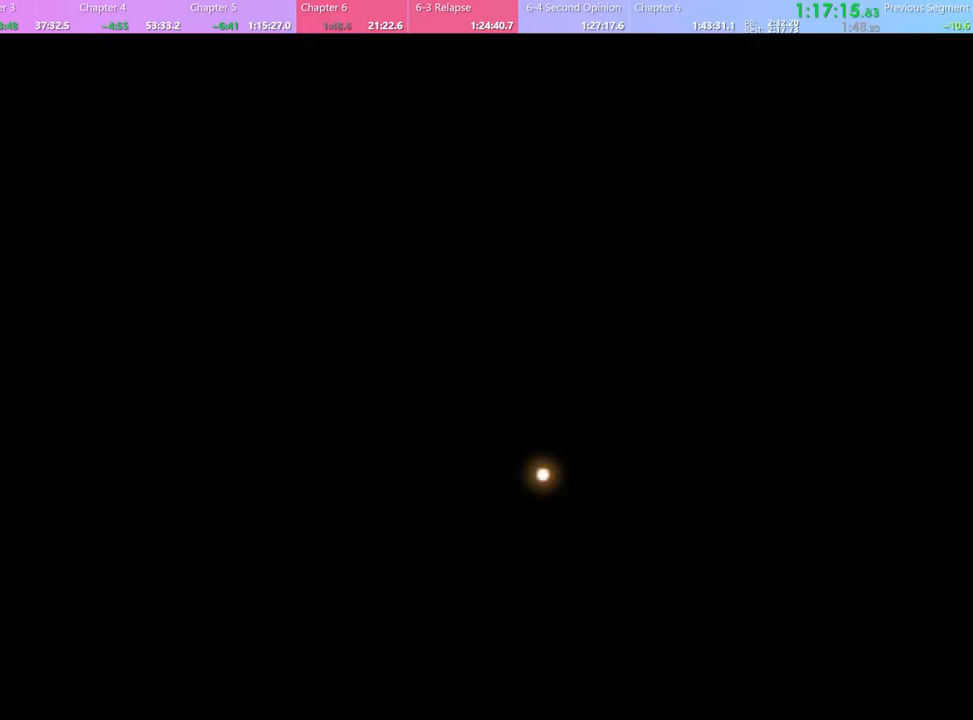
{"keys": [], "mouse": [], "events": [[67, "mouse_left", "up"], [167, "mouse_left", "down"], [234, "mouse_left", "up"], [300, "mouse_left", "down"], [367, "mouse_left", "up"], [434, "mouse_left", "down"], [500, "mouse_left", "up"]]}
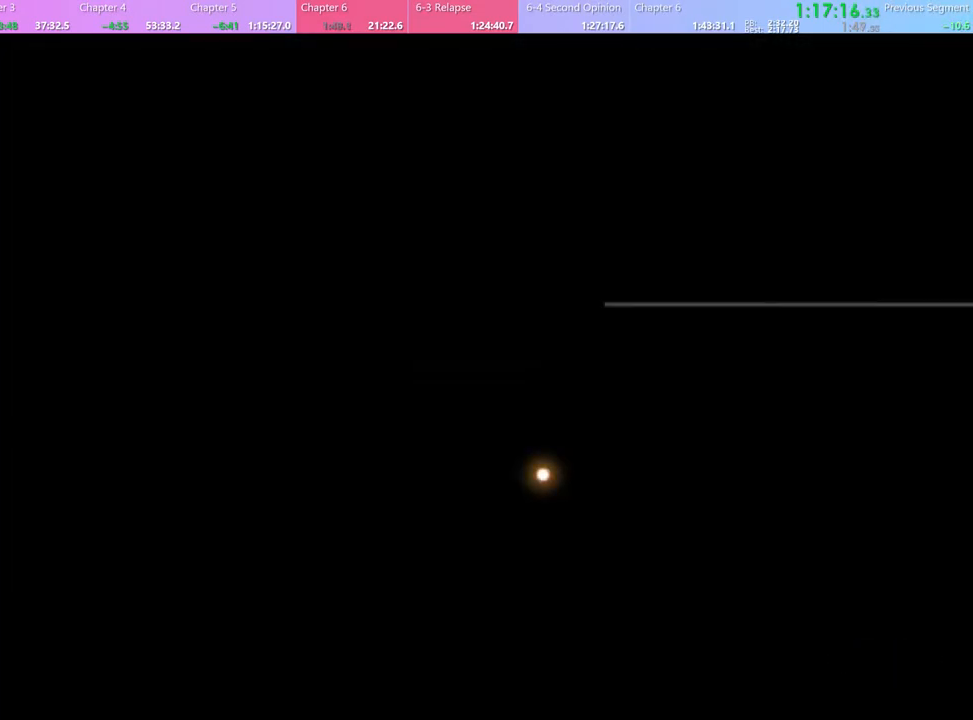
{"keys": [], "mouse": ["left"], "events": [[100, "mouse_left", "down"], [134, "mouse_left", "up"], [234, "mouse_left", "down"], [300, "mouse_left", "up"], [367, "mouse_left", "down"], [434, "mouse_left", "up"], [500, "mouse_left", "down"]]}
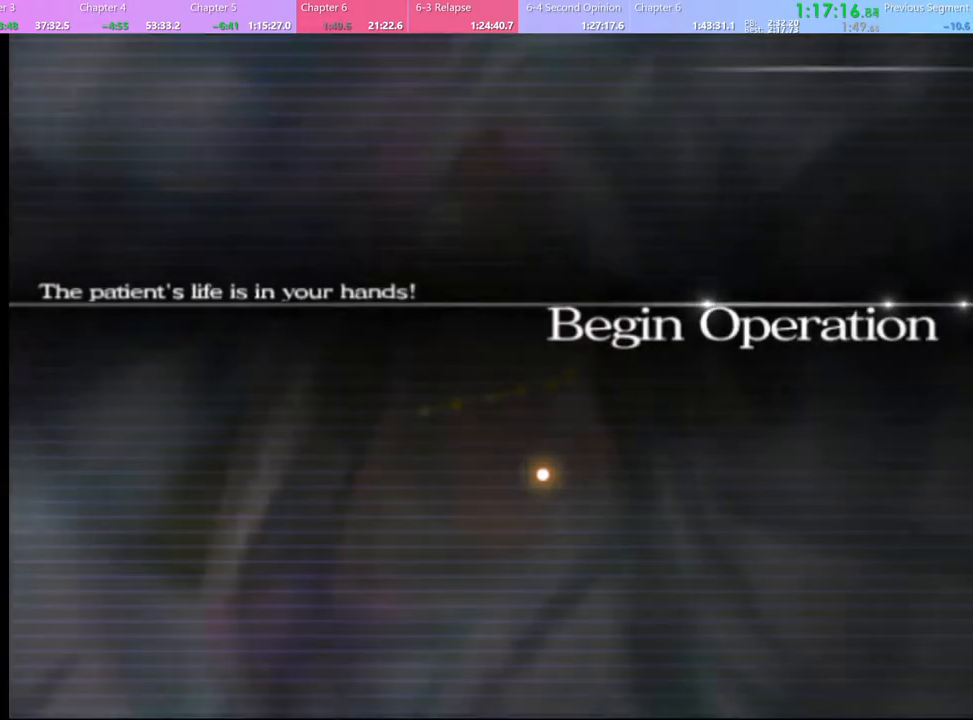
{"keys": [], "mouse": [], "events": [[67, "mouse_left", "up"], [134, "mouse_left", "down"], [200, "mouse_left", "up"], [267, "mouse_left", "down"], [334, "mouse_left", "up"], [400, "mouse_left", "down"], [500, "mouse_left", "up"]]}
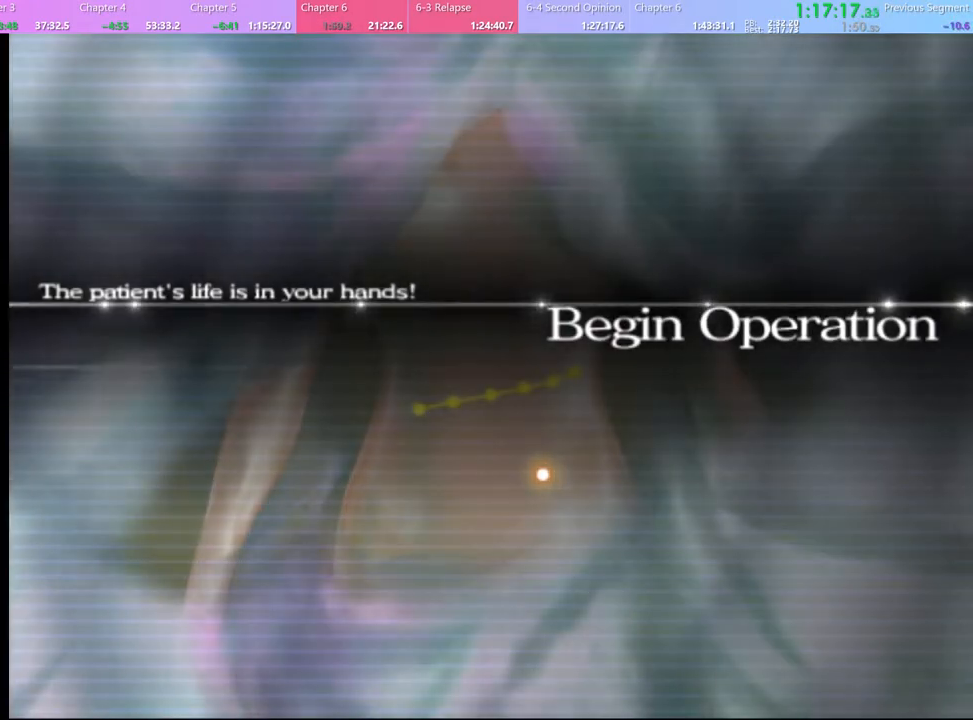
{"keys": [], "mouse": ["left"], "events": [[34, "mouse_left", "down"], [134, "mouse_left", "up"], [200, "mouse_left", "down"], [267, "mouse_left", "up"], [334, "mouse_left", "down"], [434, "mouse_left", "up"], [500, "mouse_left", "down"]]}
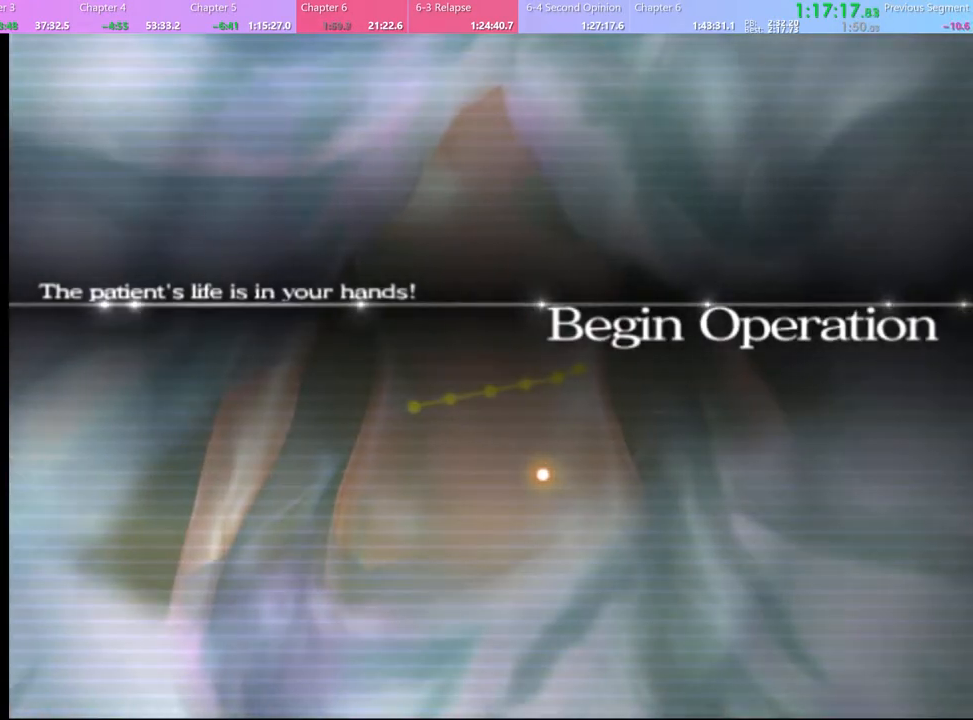
{"keys": [], "mouse": ["left"], "events": [[67, "mouse_left", "up"], [134, "mouse_left", "down"], [234, "mouse_left", "up"], [300, "mouse_left", "down"], [400, "mouse_left", "up"], [467, "mouse_left", "down"]]}
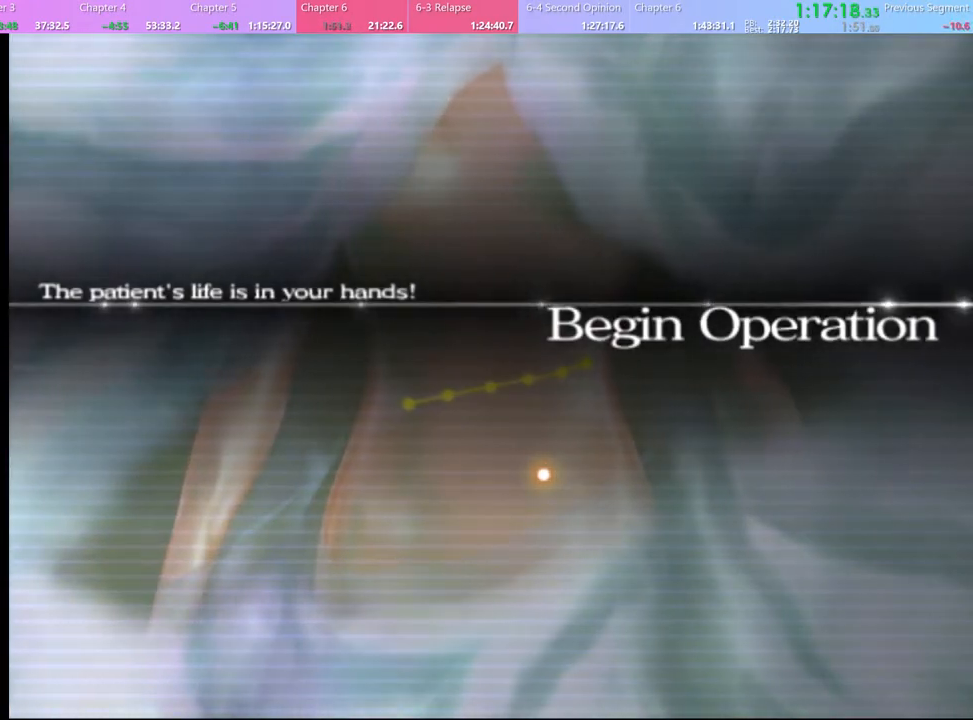
{"keys": [], "mouse": [], "events": [[34, "mouse_left", "up"], [100, "mouse_left", "down"], [200, "mouse_left", "up"], [234, "mouse_left", "down"], [334, "mouse_left", "up"], [434, "q", "down"], [500, "q", "up"]]}